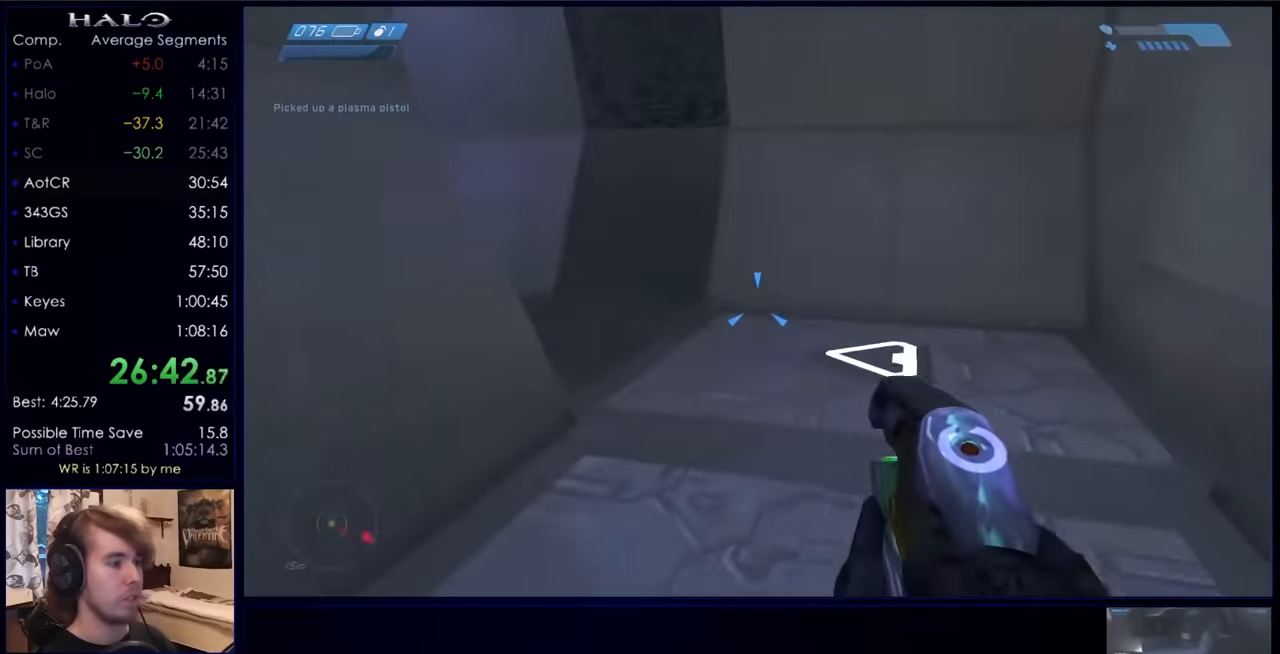
Gameplay with keyboard and mouse; each line is a JSON object with the keys and mouse buttons held at the frame after it. "events" lists presses ("down") and releases ("up") of "a", "c", "ctrl", "d", "down", "e", "f", "q", "r", "return", "s", "space", "up", "w", "x", "z", "mouse_left", "mouse_right", "mouse_mb4" and "mouse_mb5" between this image and that frame as [ms after this image, input, new state], when the widget could be followed in between. "mouse_left", "mouse_right", "mouse_mb4", "mouse_mb5" = the "left", "right", "mb4", "mb5" buttons of the "mouse" list. No other keys are recorded. Not read: mouse_move.
{"keys": ["w"], "mouse": [], "events": []}
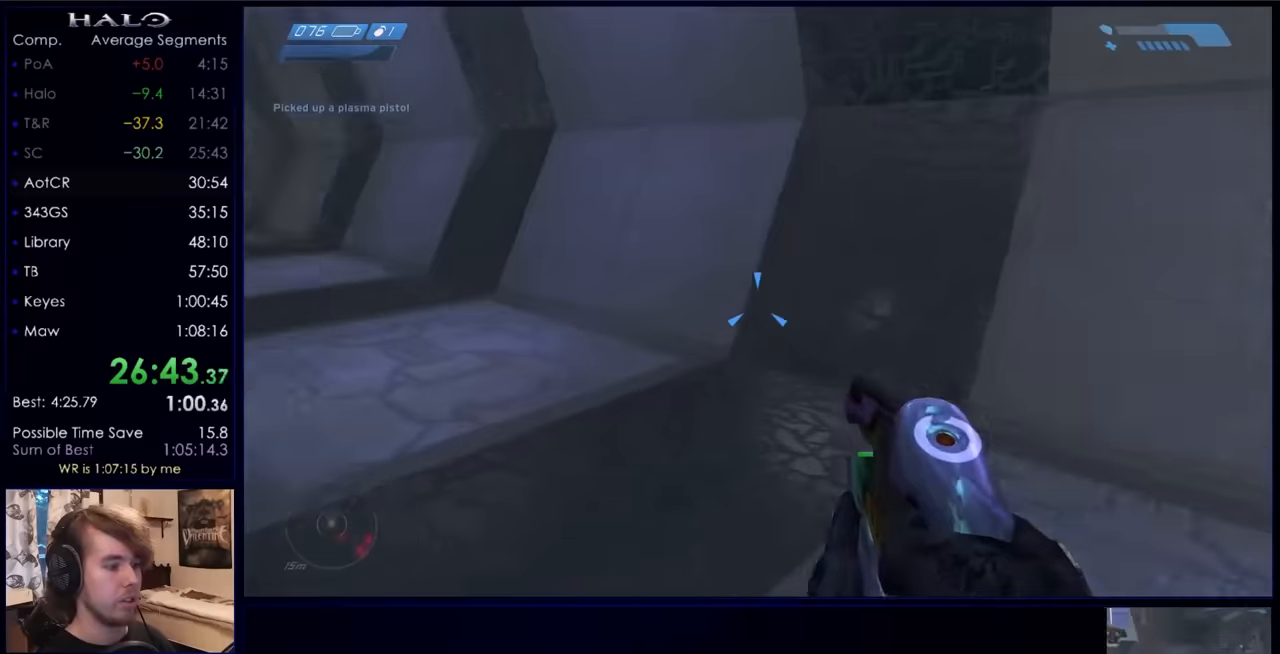
{"keys": ["w"], "mouse": [], "events": []}
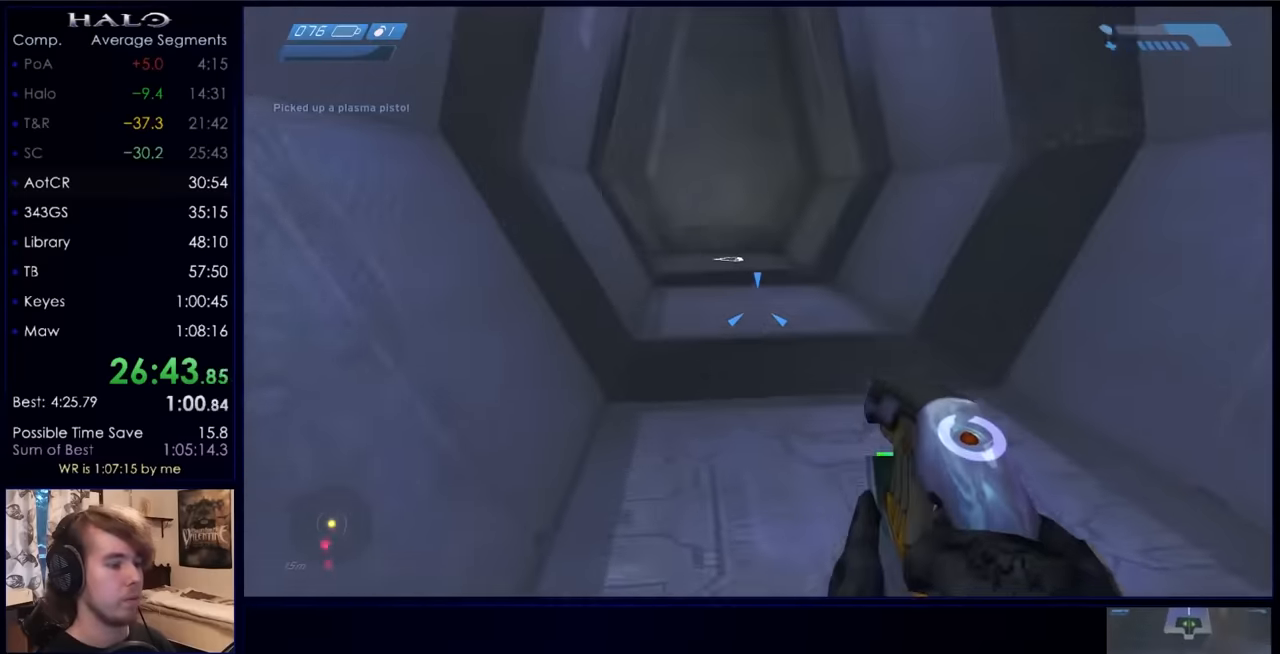
{"keys": ["space", "w"], "mouse": [], "events": [[400, "space", "down"]]}
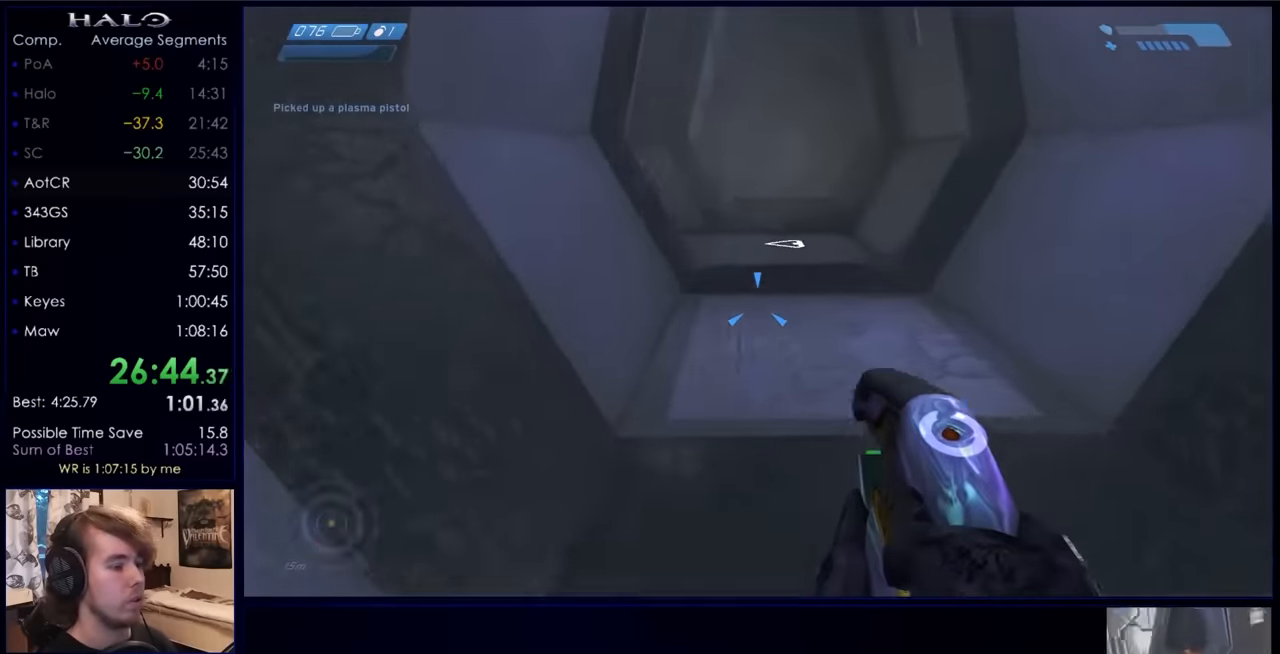
{"keys": ["w"], "mouse": ["mb5"], "events": [[34, "space", "up"], [200, "q", "down"], [334, "c", "down"], [334, "q", "up"], [434, "c", "up"], [467, "mouse_mb5", "down"]]}
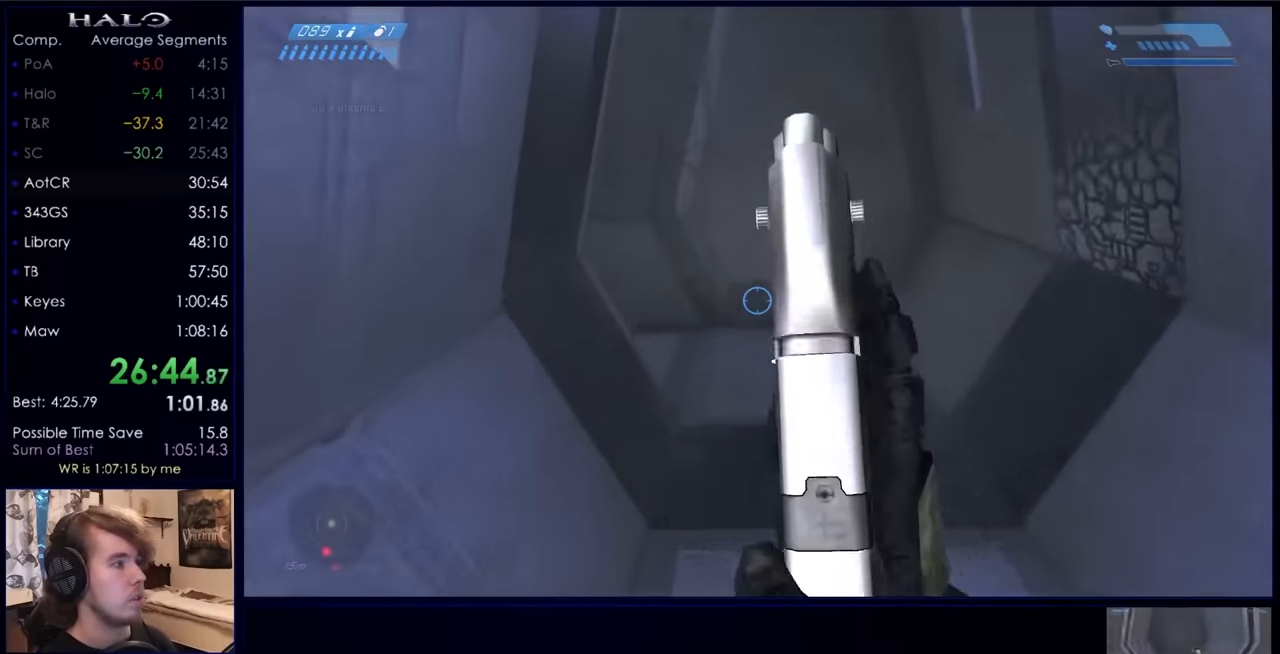
{"keys": ["w"], "mouse": [], "events": [[67, "mouse_mb5", "up"], [200, "mouse_mb5", "down"], [300, "mouse_mb5", "up"]]}
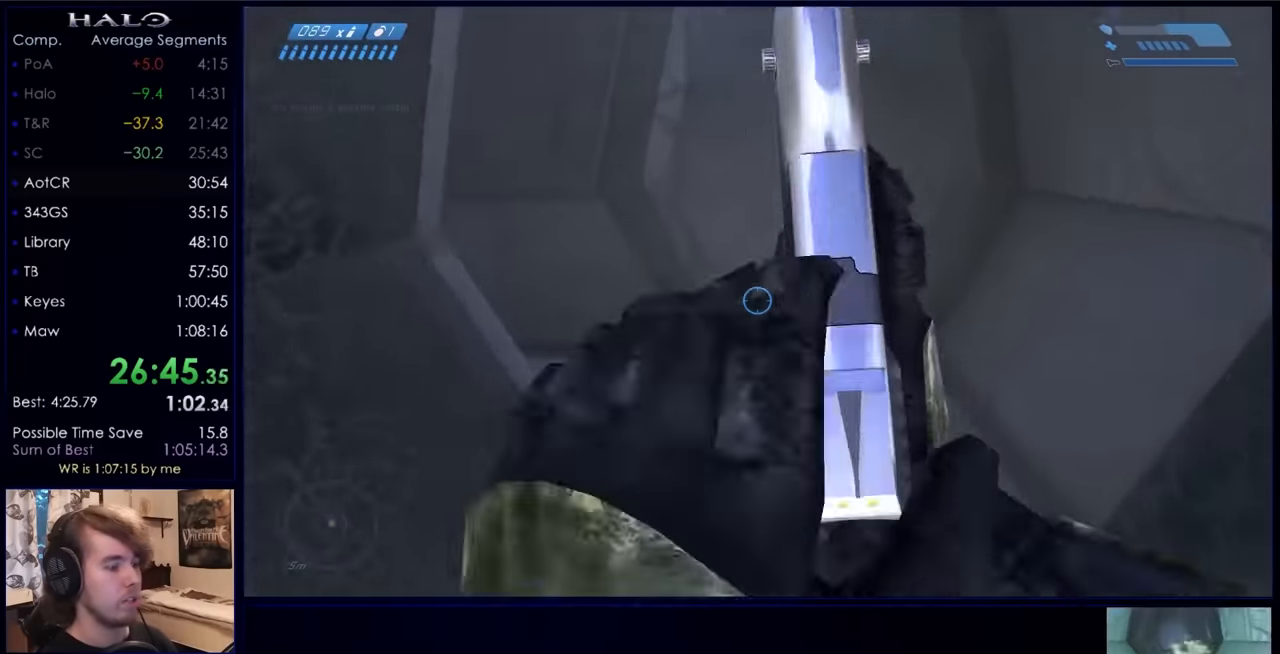
{"keys": ["w"], "mouse": [], "events": []}
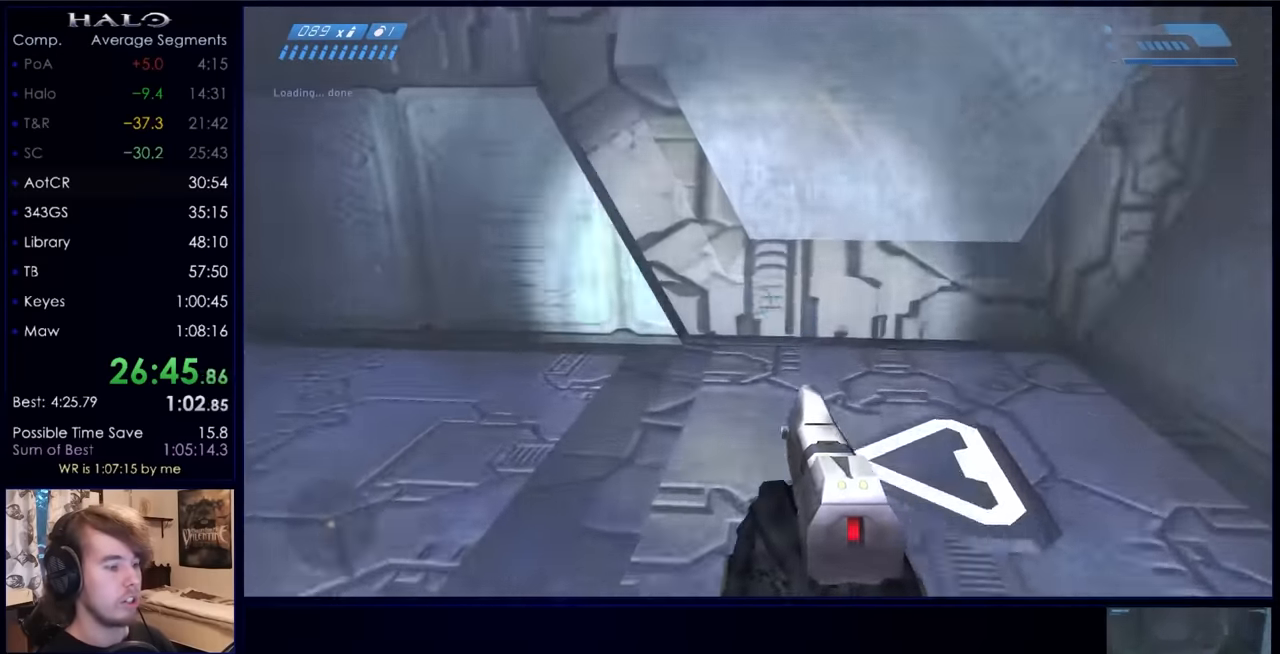
{"keys": ["w"], "mouse": ["mb5"], "events": [[234, "mouse_mb5", "down"], [334, "mouse_mb5", "up"], [467, "mouse_mb5", "down"]]}
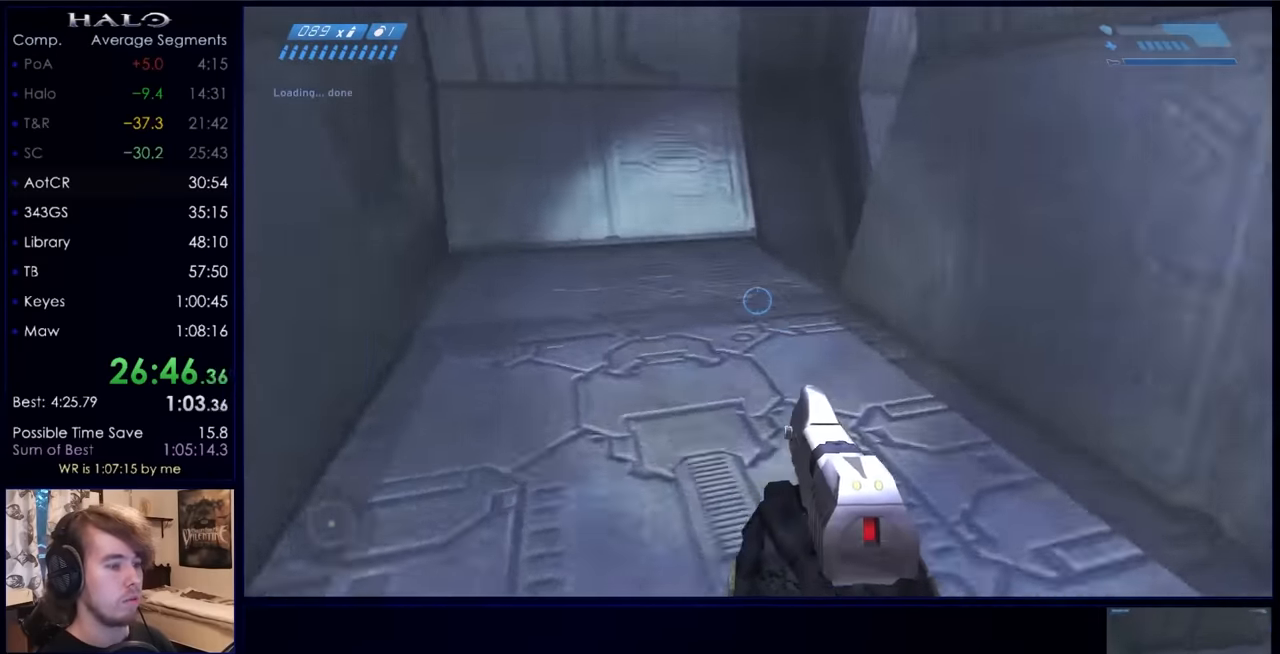
{"keys": ["w"], "mouse": [], "events": [[67, "mouse_mb5", "up"]]}
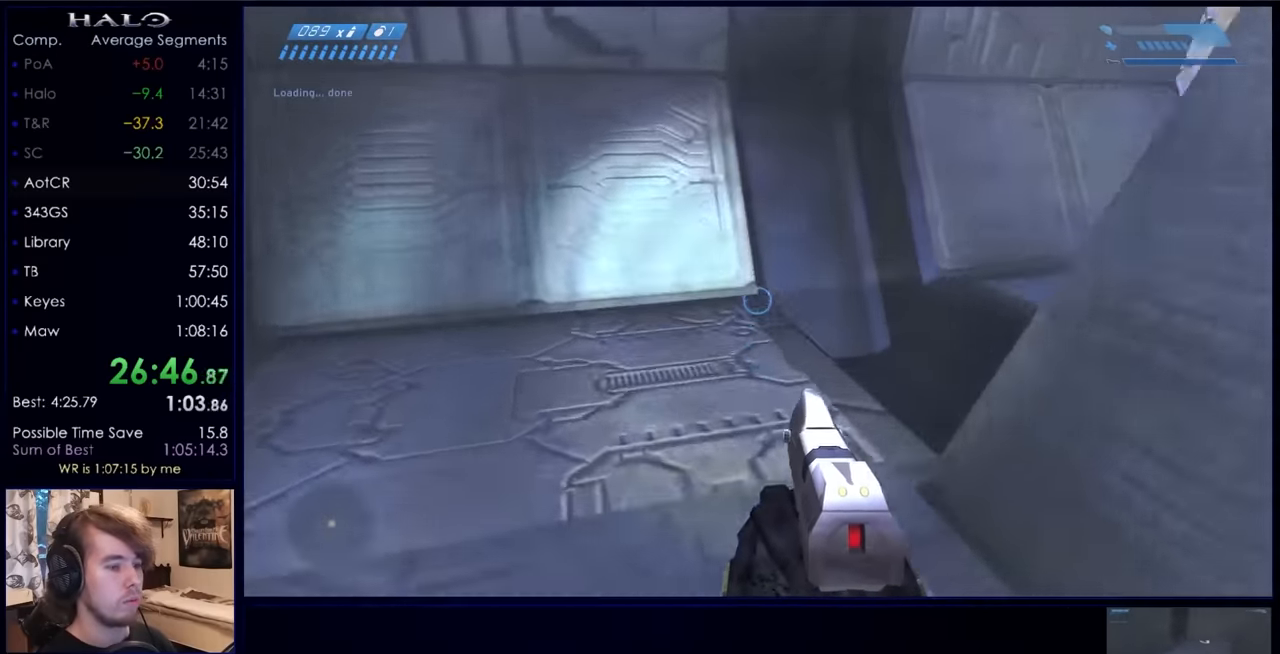
{"keys": ["w"], "mouse": [], "events": []}
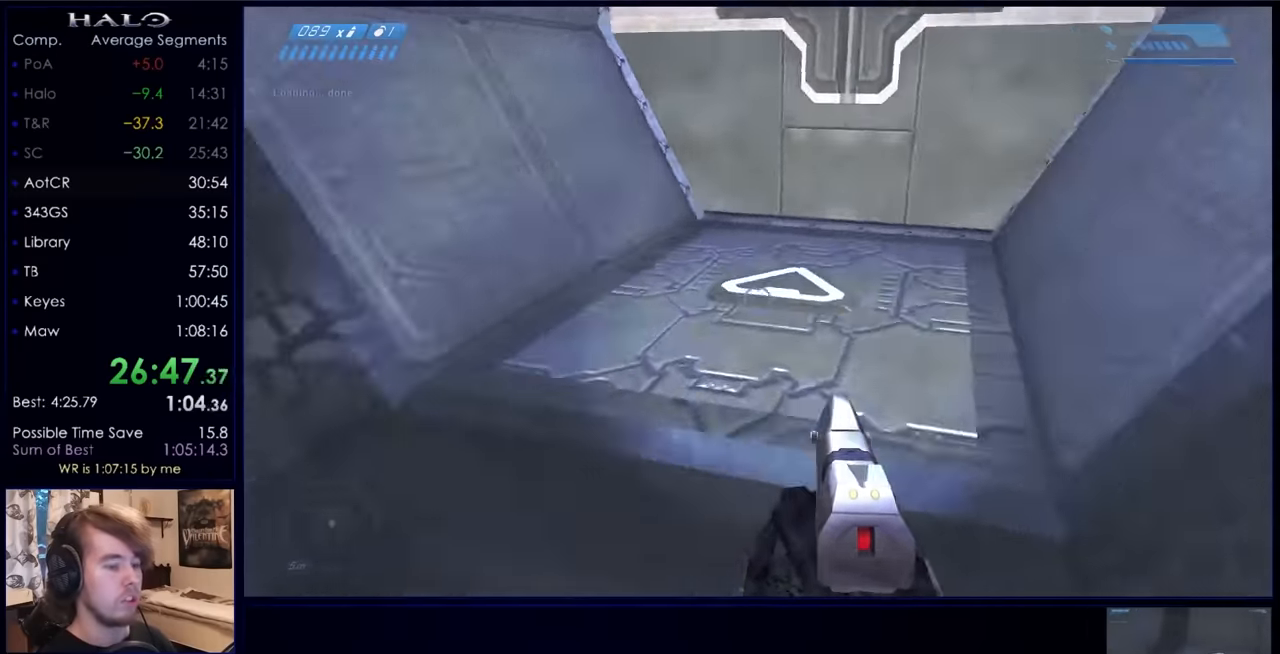
{"keys": ["w"], "mouse": [], "events": []}
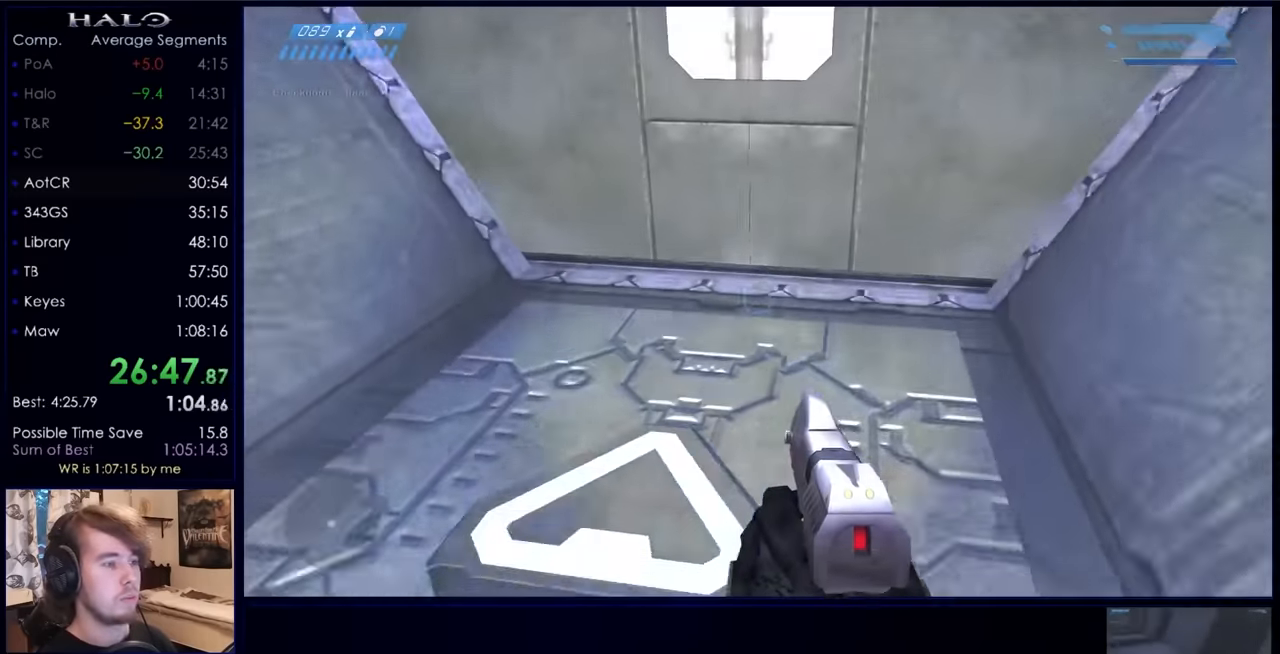
{"keys": ["w"], "mouse": [], "events": []}
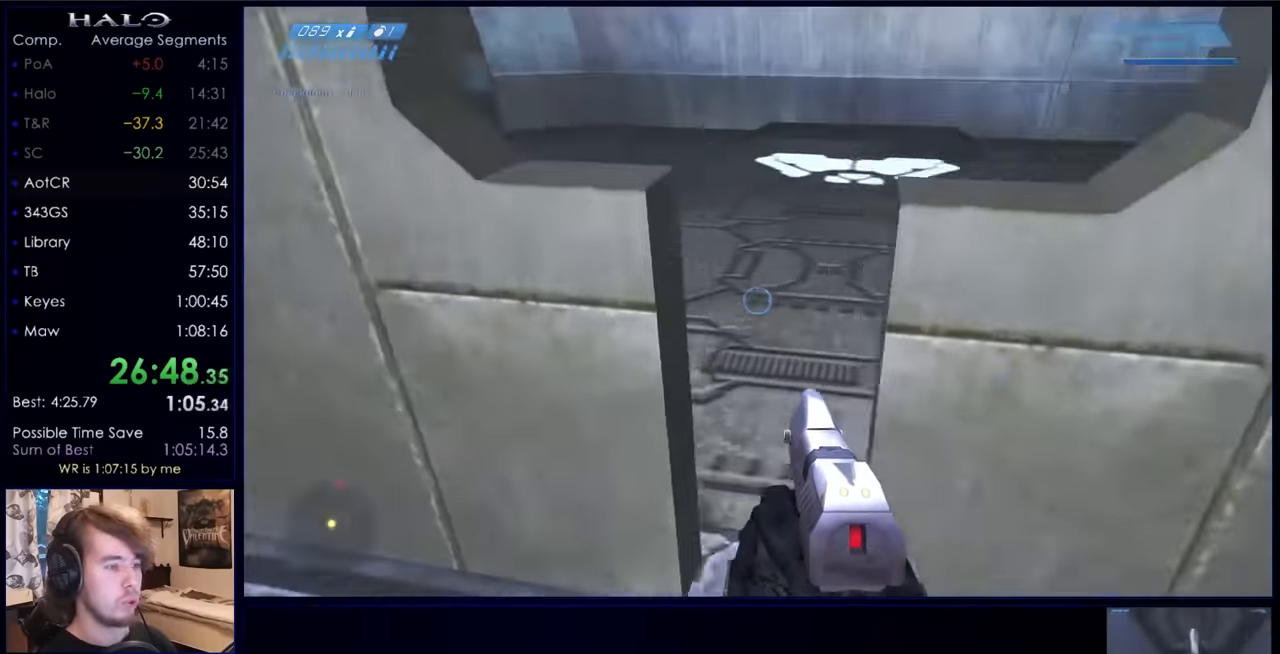
{"keys": ["w"], "mouse": [], "events": []}
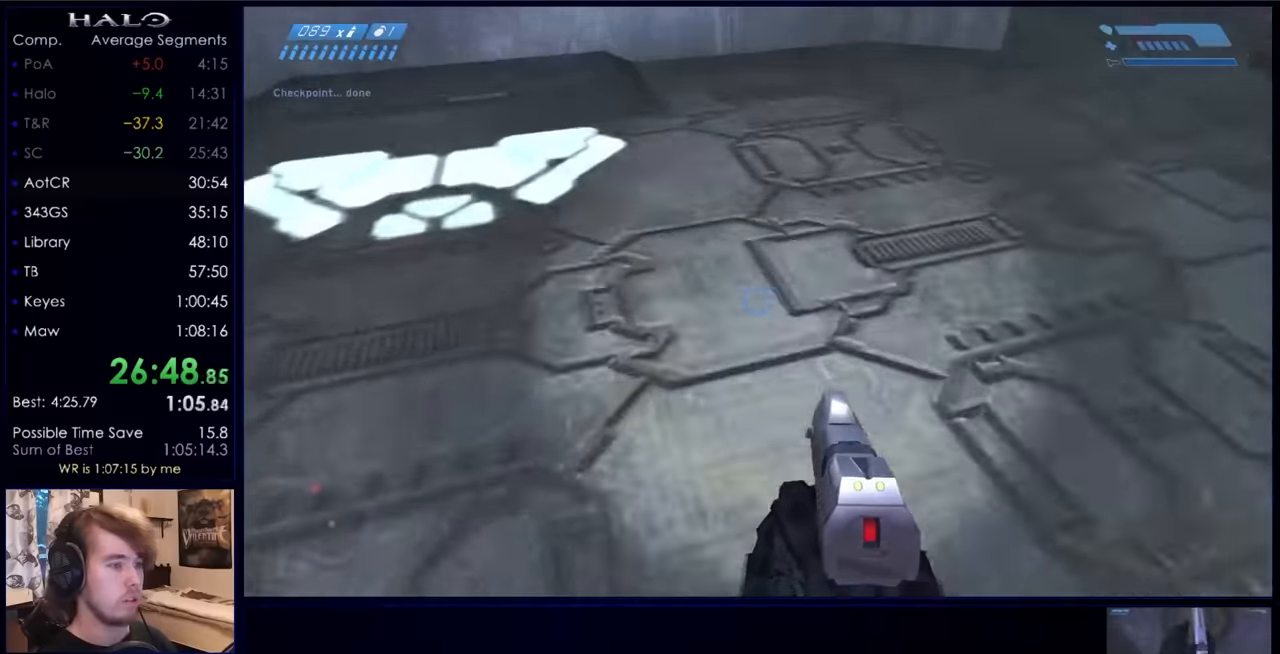
{"keys": ["ctrl"], "mouse": [], "events": [[233, "ctrl", "down"], [433, "w", "up"]]}
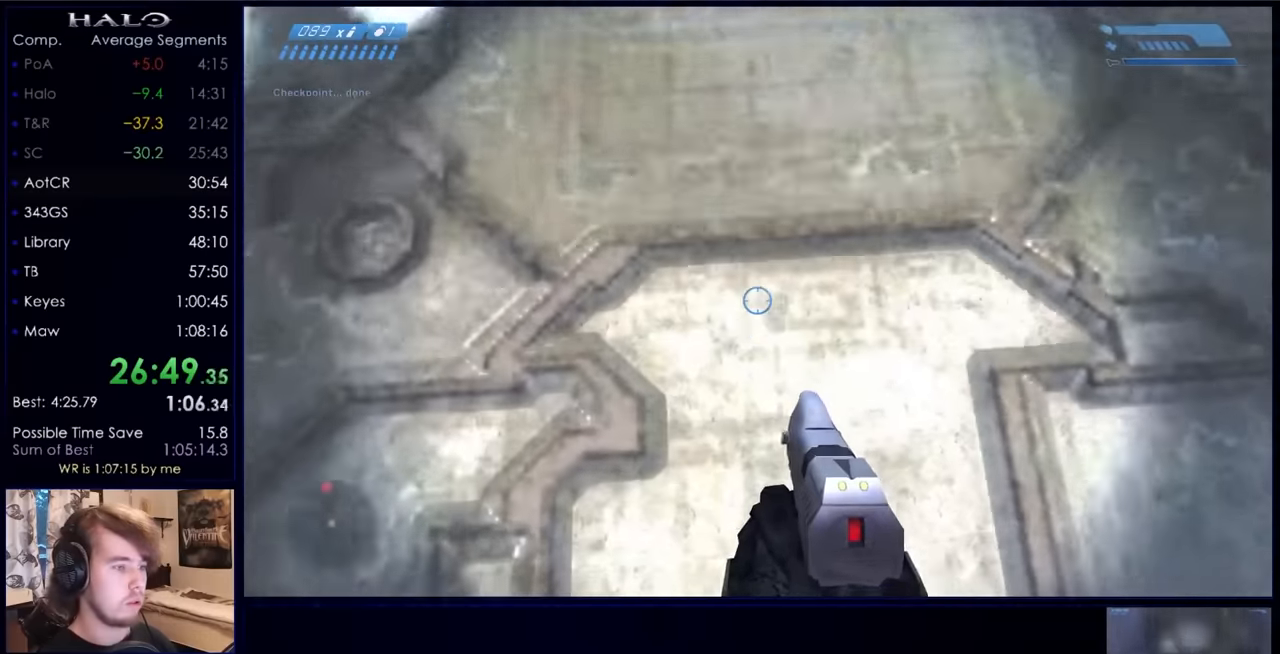
{"keys": ["ctrl"], "mouse": [], "events": [[400, "w", "down"], [467, "w", "up"]]}
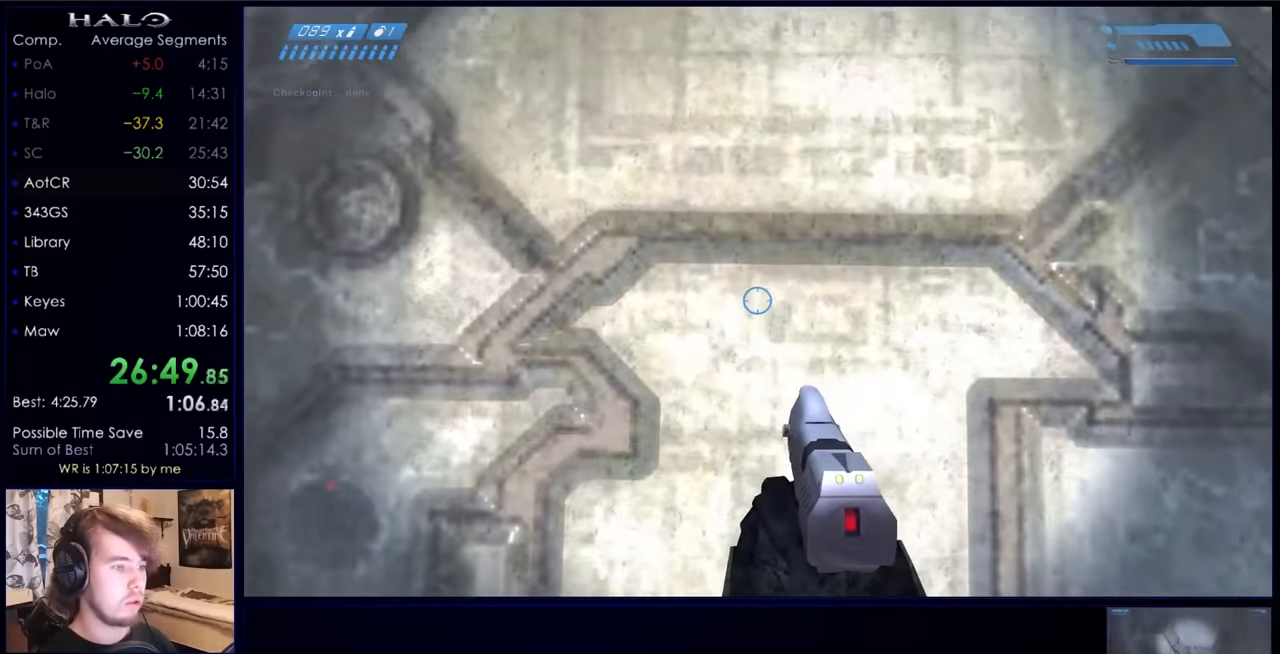
{"keys": ["ctrl"], "mouse": [], "events": [[167, "w", "down"], [267, "w", "up"]]}
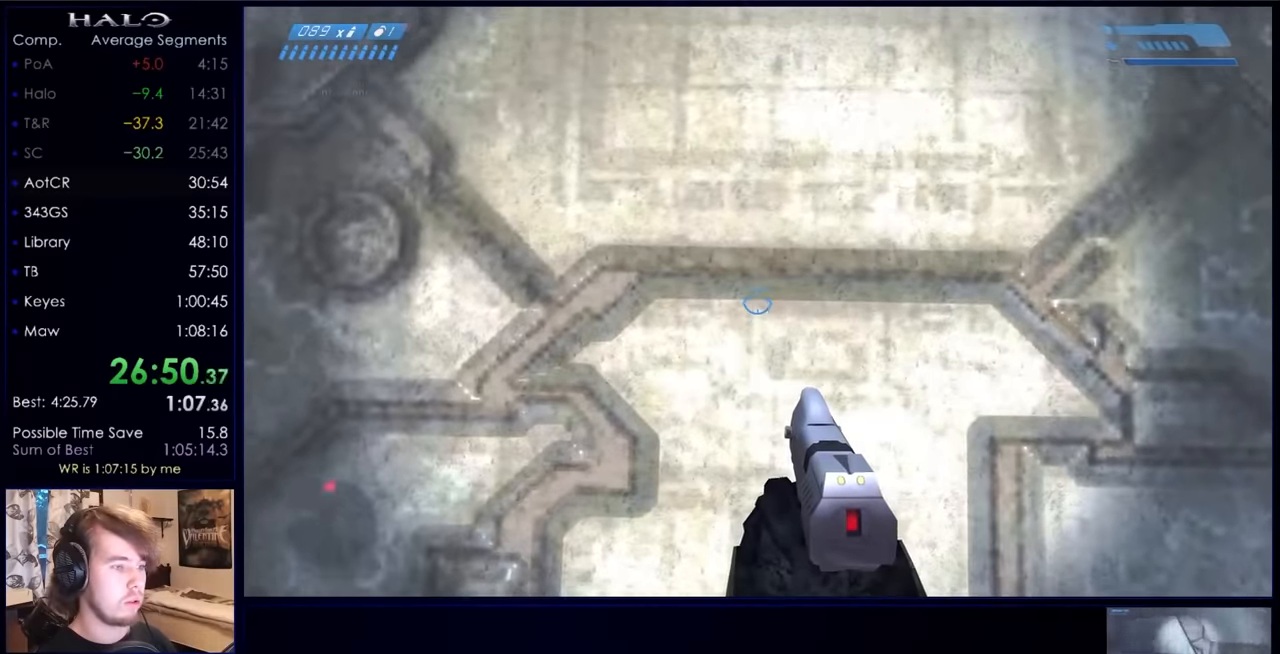
{"keys": [], "mouse": [], "events": [[33, "s", "down"], [100, "s", "up"], [467, "ctrl", "up"]]}
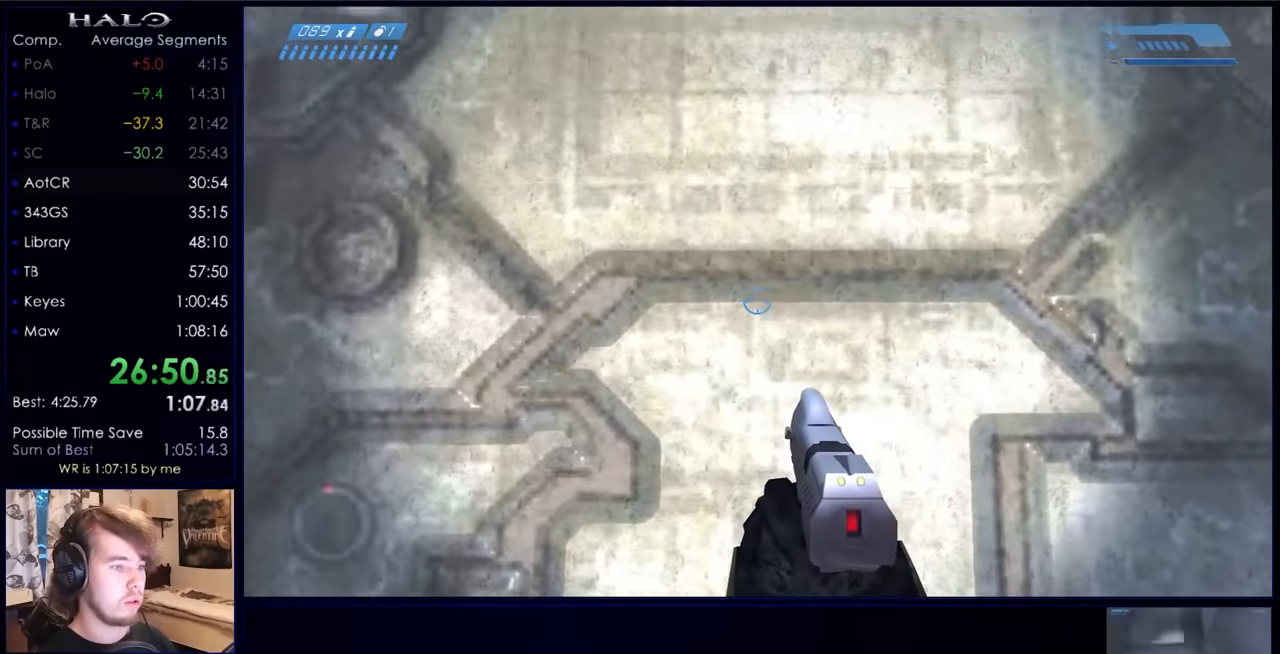
{"keys": [], "mouse": [], "events": []}
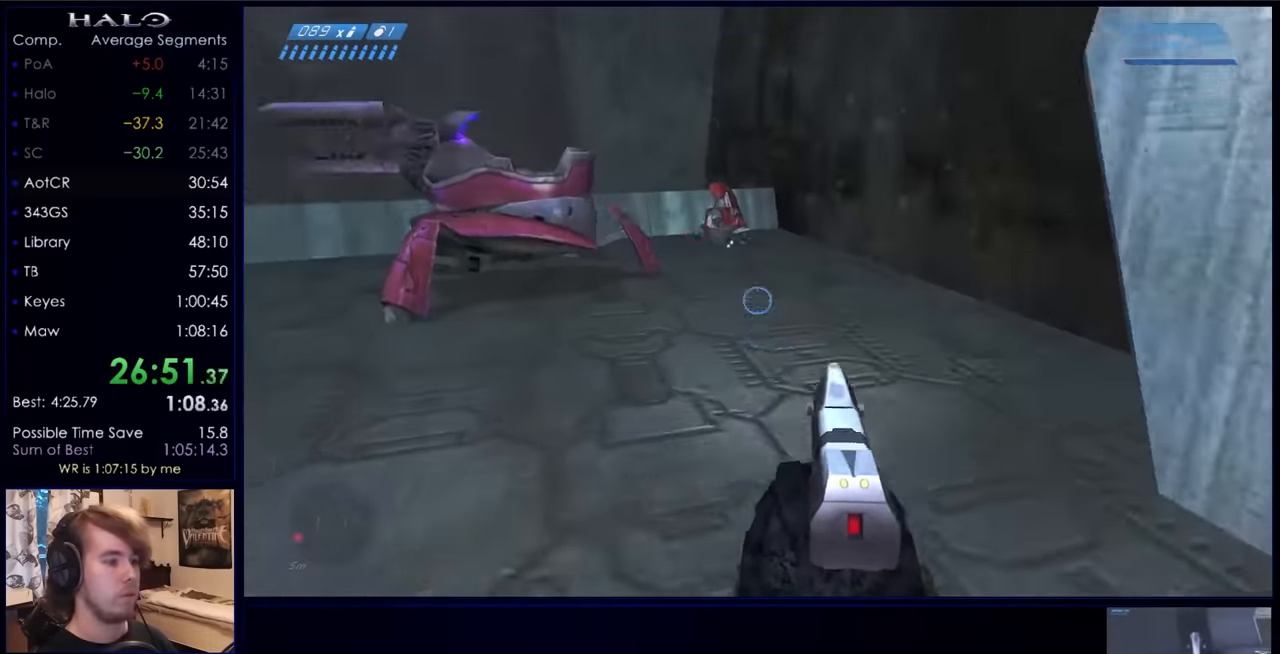
{"keys": [], "mouse": ["left"], "events": [[400, "mouse_left", "down"]]}
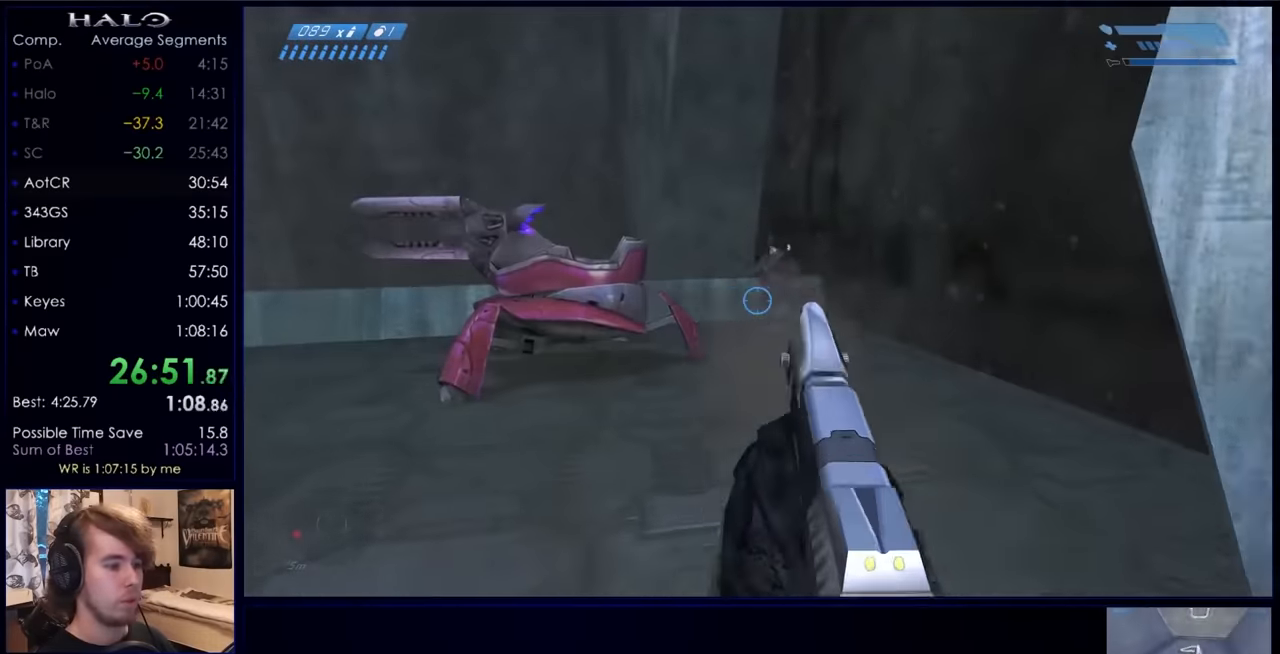
{"keys": [], "mouse": [], "events": [[33, "mouse_left", "up"]]}
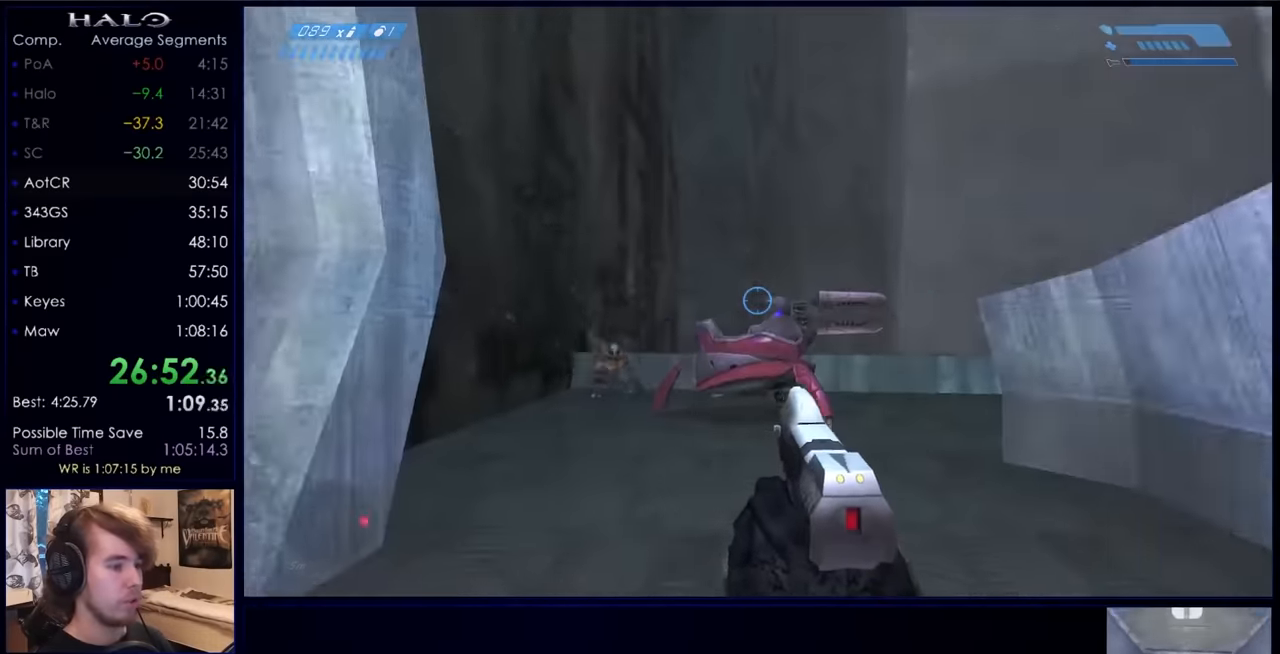
{"keys": [], "mouse": [], "events": [[233, "mouse_left", "down"], [433, "mouse_left", "up"]]}
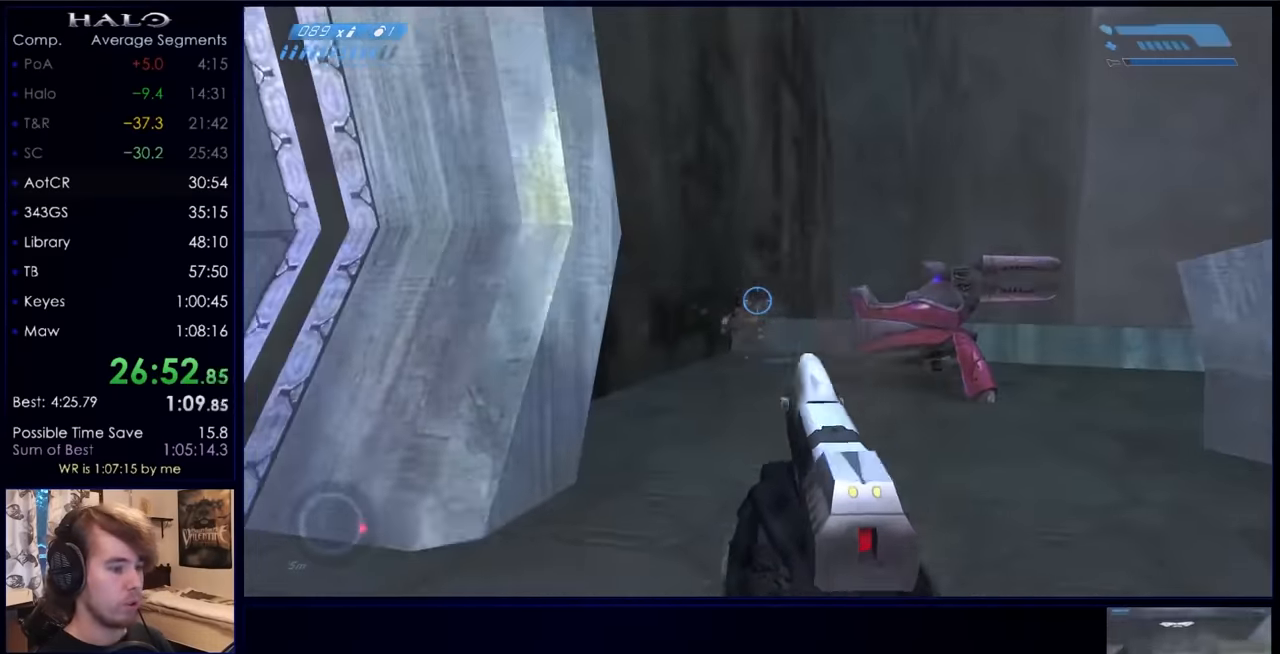
{"keys": ["c"], "mouse": [], "events": [[33, "mouse_left", "down"], [167, "mouse_left", "up"], [300, "r", "down"], [400, "c", "down"], [433, "r", "up"]]}
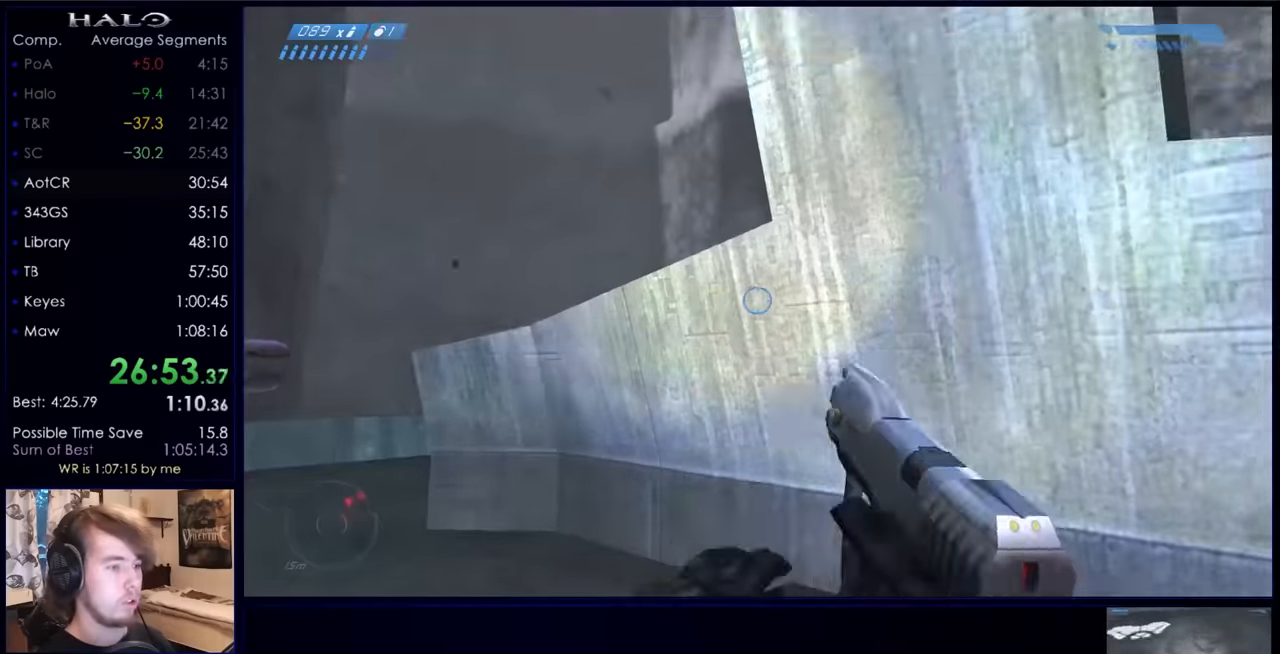
{"keys": [], "mouse": [], "events": [[33, "c", "up"]]}
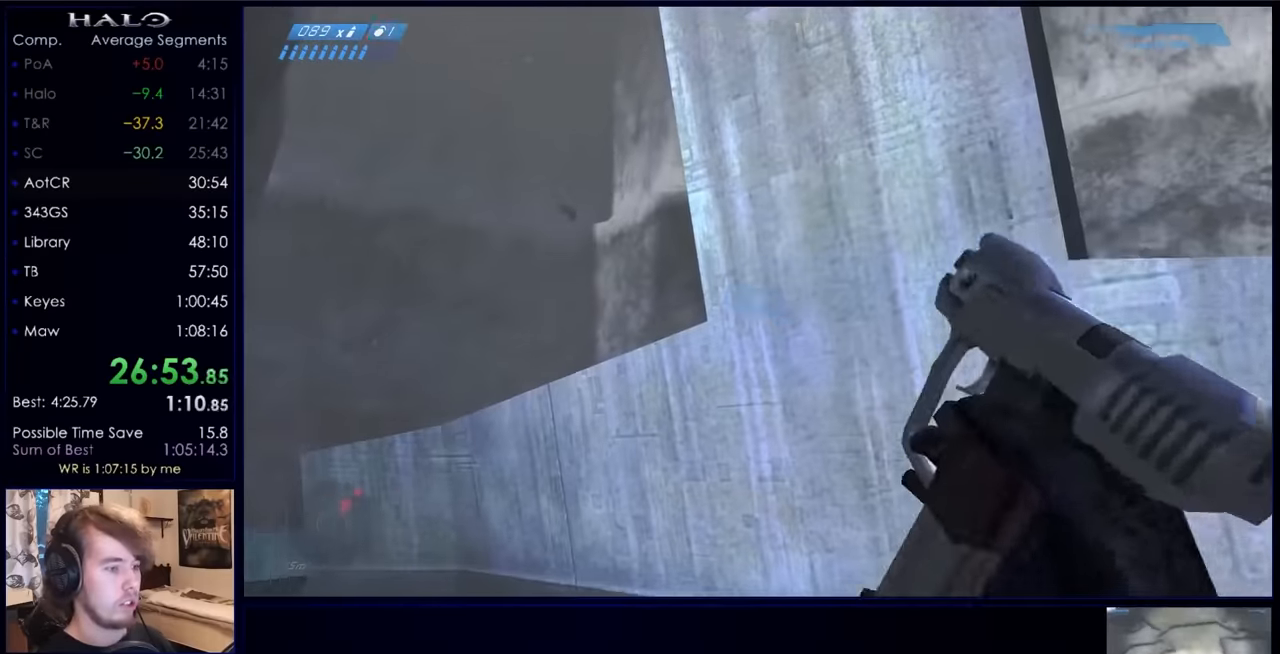
{"keys": [], "mouse": [], "events": []}
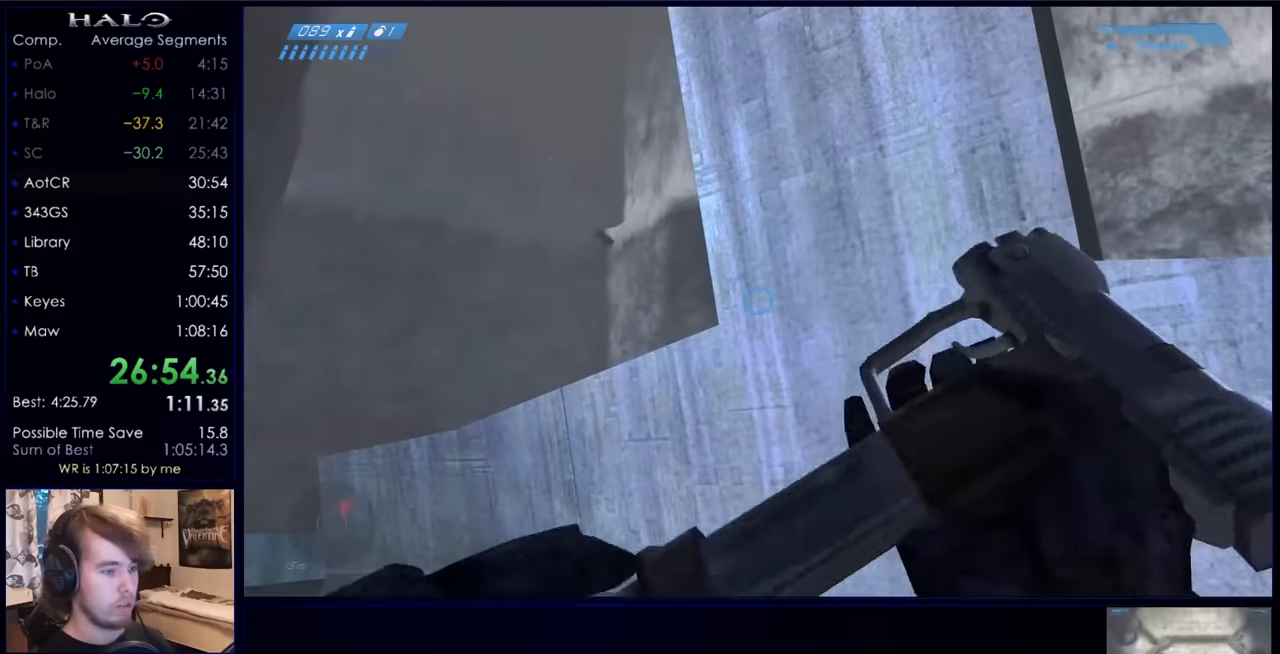
{"keys": [], "mouse": [], "events": []}
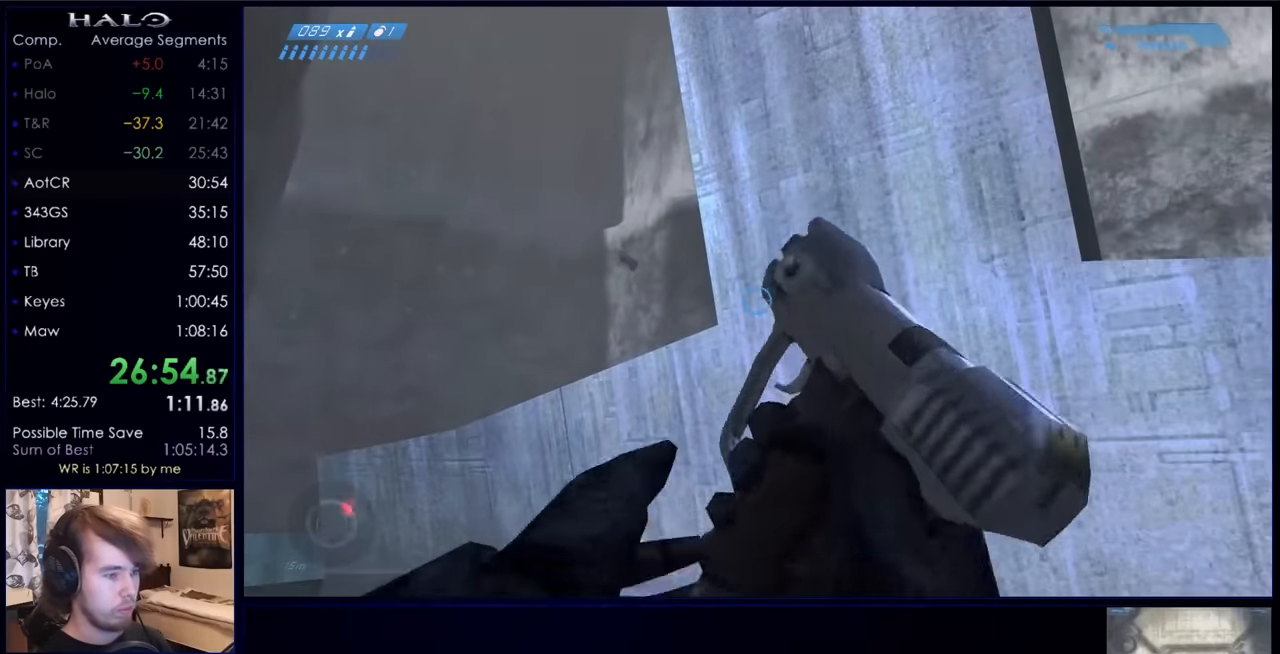
{"keys": [], "mouse": [], "events": [[333, "mouse_mb5", "down"], [466, "mouse_mb5", "up"]]}
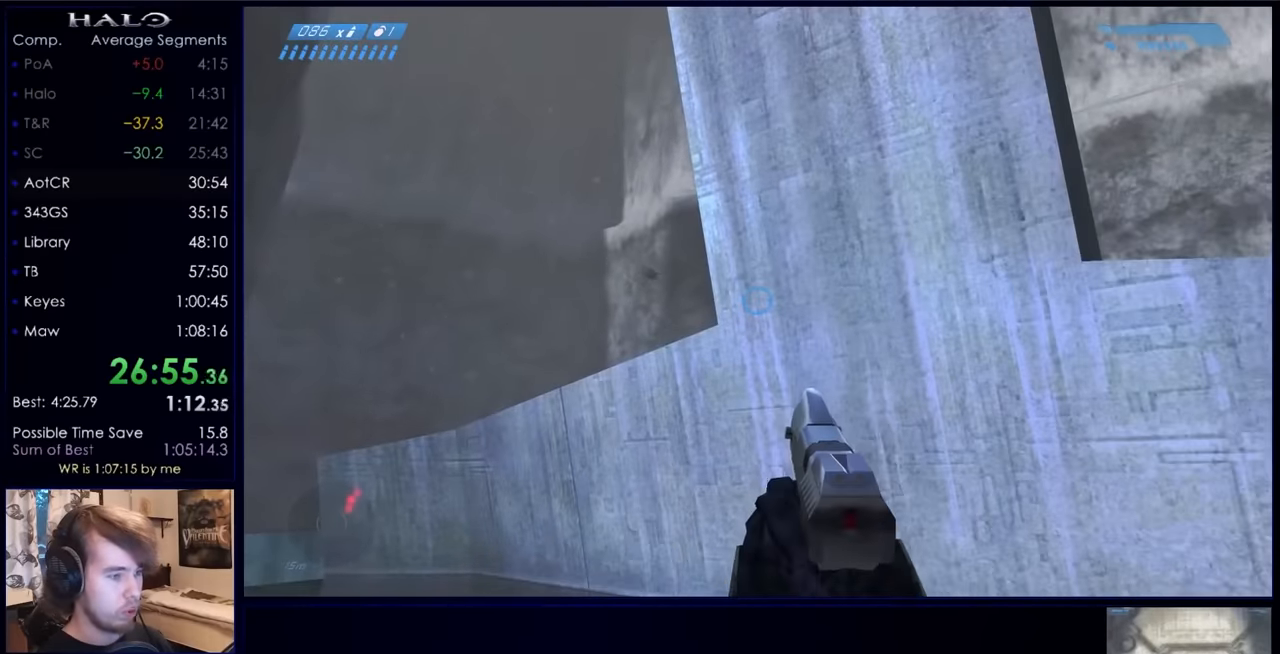
{"keys": [], "mouse": [], "events": []}
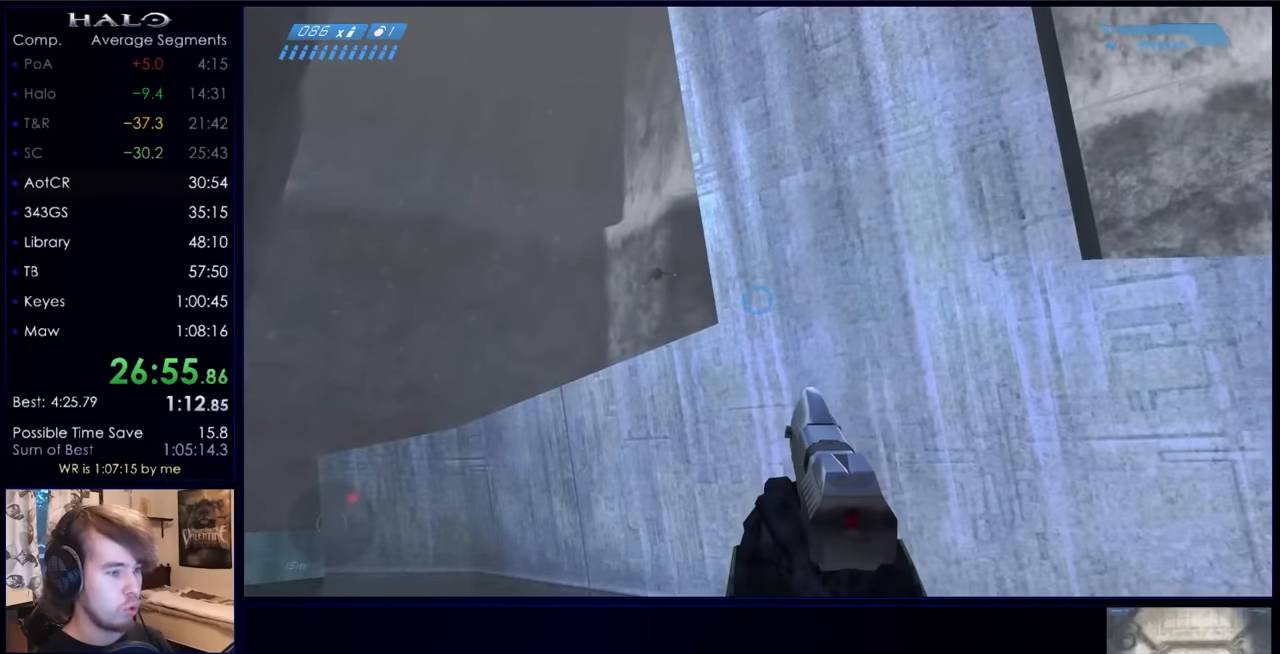
{"keys": [], "mouse": [], "events": []}
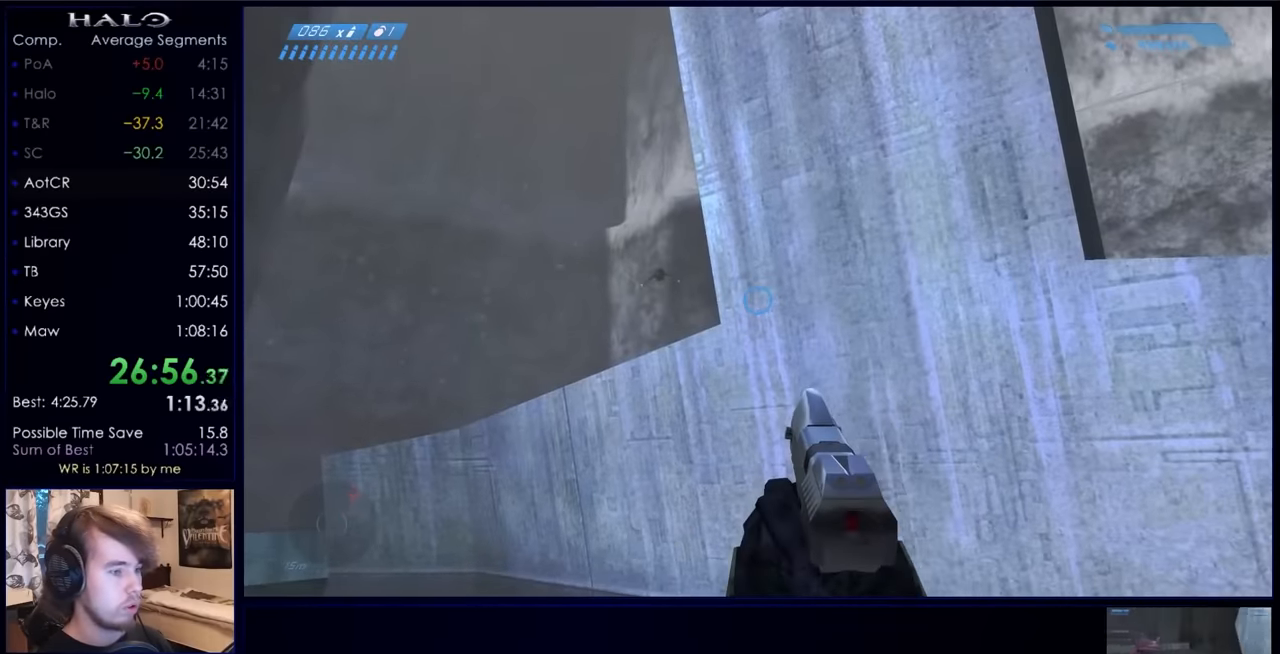
{"keys": [], "mouse": [], "events": []}
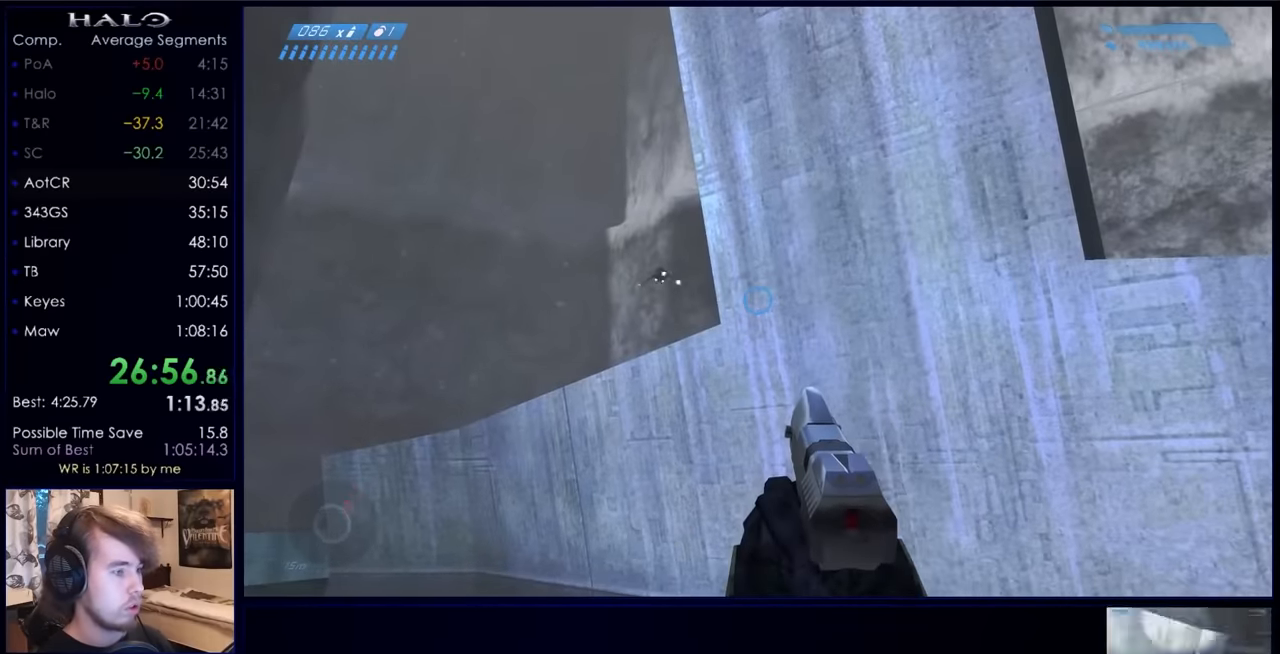
{"keys": [], "mouse": [], "events": []}
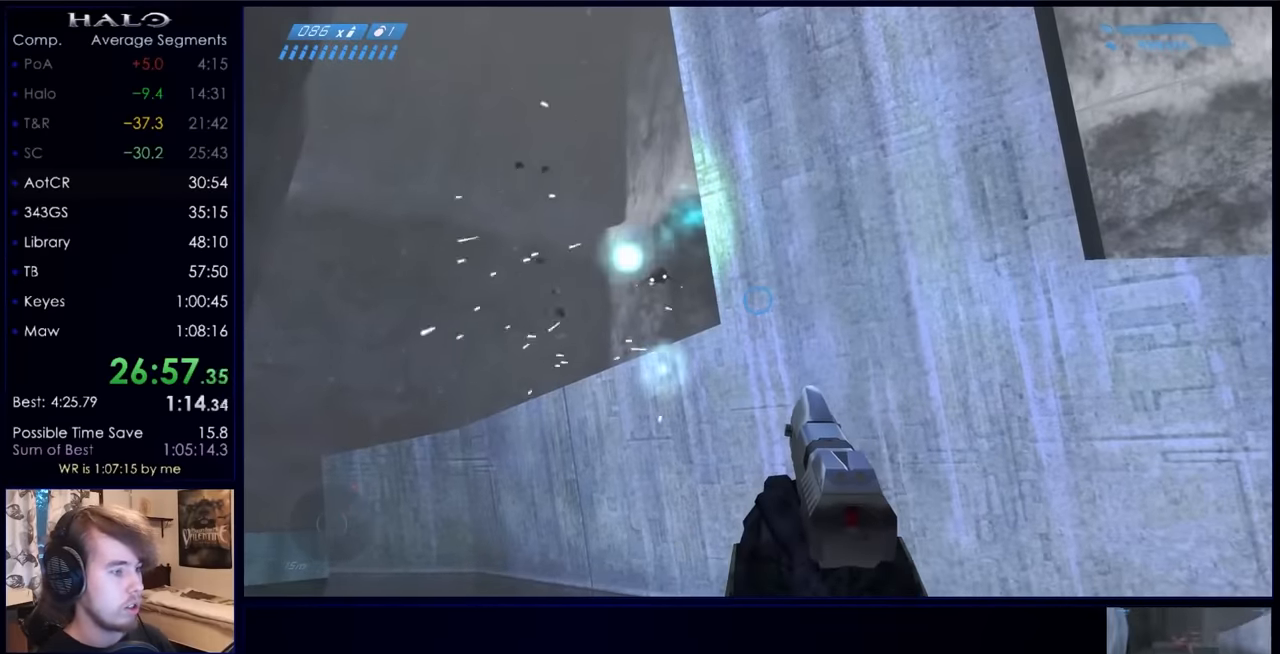
{"keys": [], "mouse": [], "events": []}